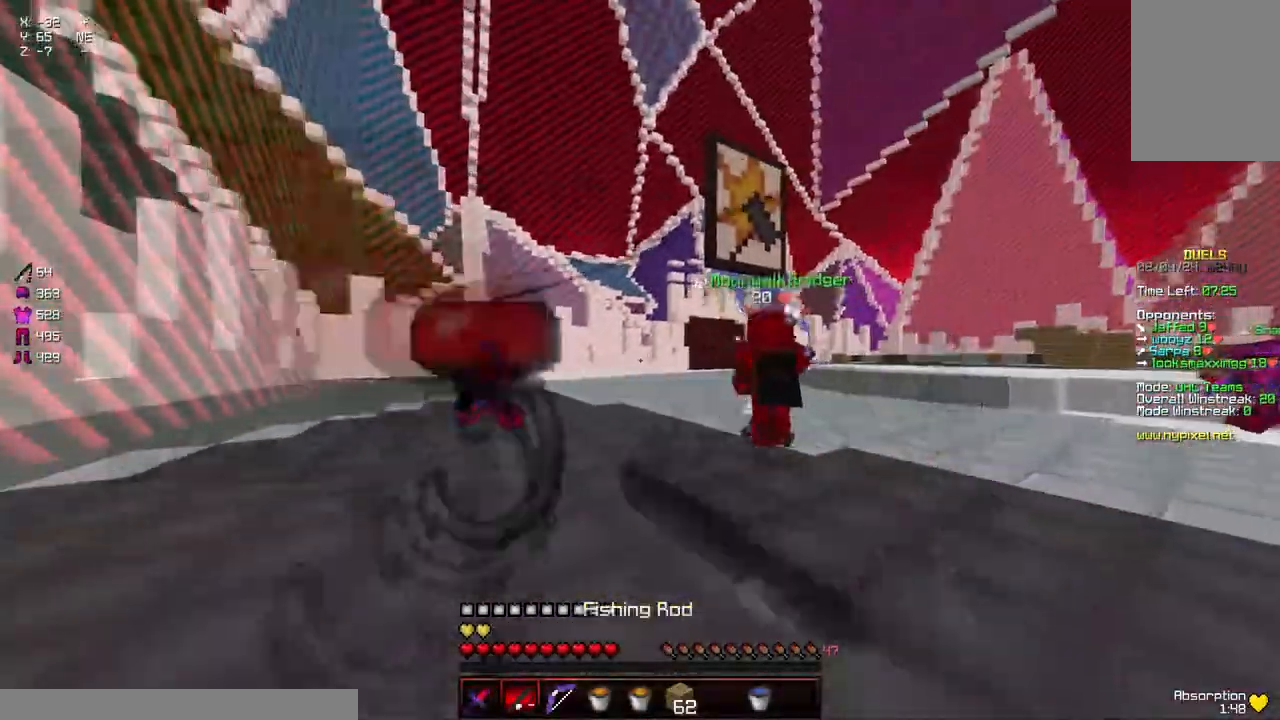
Gameplay with keyboard and mouse; each line is a JSON object with the keys and mouse buttons held at the frame after it. "events" lists presses ("down") and releases ("up") of "a", "d", "s", "space", "w", "mouse_left" and "mouse_right" between this image and that frame as [ms after this image, input, new state], when the widget could be followed in between. "mouse_left", "mouse_right" = the "left", "right" buttons of the "mouse" list. No other keys are recorded. Fast repeated clicks can show as one long hold. Mouse movement is not recorded.
{"keys": ["a", "w"], "mouse": [], "events": [[34, "d", "up"], [250, "mouse_right", "down"], [400, "a", "down"], [400, "mouse_right", "up"]]}
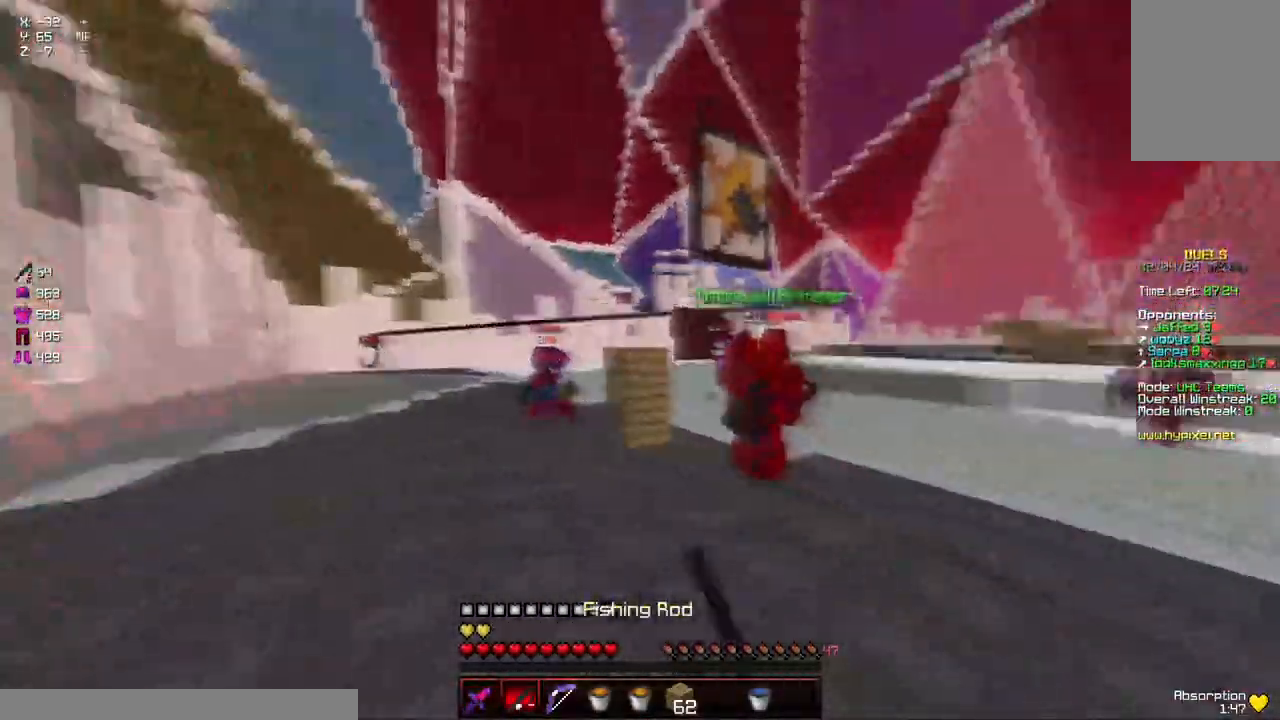
{"keys": ["a", "w"], "mouse": [], "events": [[167, "space", "down"], [267, "a", "up"], [267, "mouse_left", "down"], [317, "mouse_left", "up"], [317, "space", "up"], [467, "a", "down"]]}
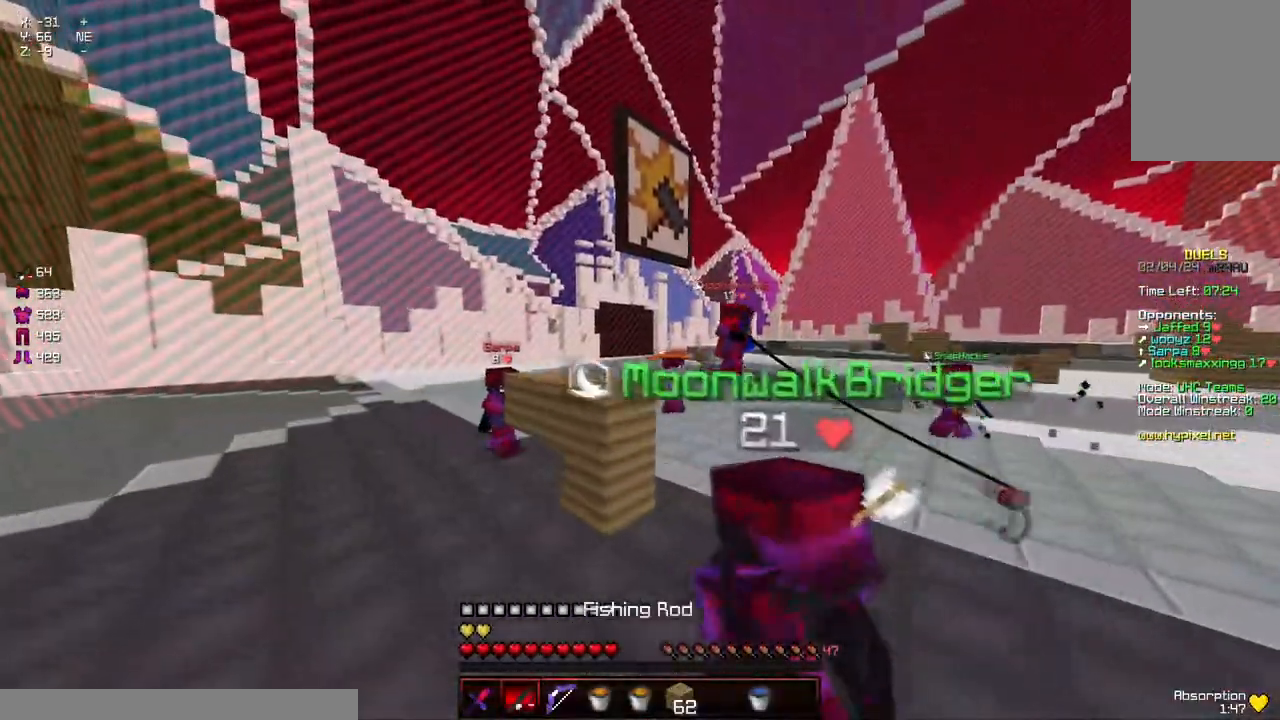
{"keys": ["d"], "mouse": [], "events": [[17, "w", "up"], [134, "mouse_left", "down"], [134, "s", "down"], [184, "mouse_left", "up"], [234, "mouse_left", "down"], [284, "s", "up"], [334, "a", "up"], [334, "mouse_left", "up"], [384, "d", "down"], [384, "mouse_left", "down"], [484, "mouse_left", "up"]]}
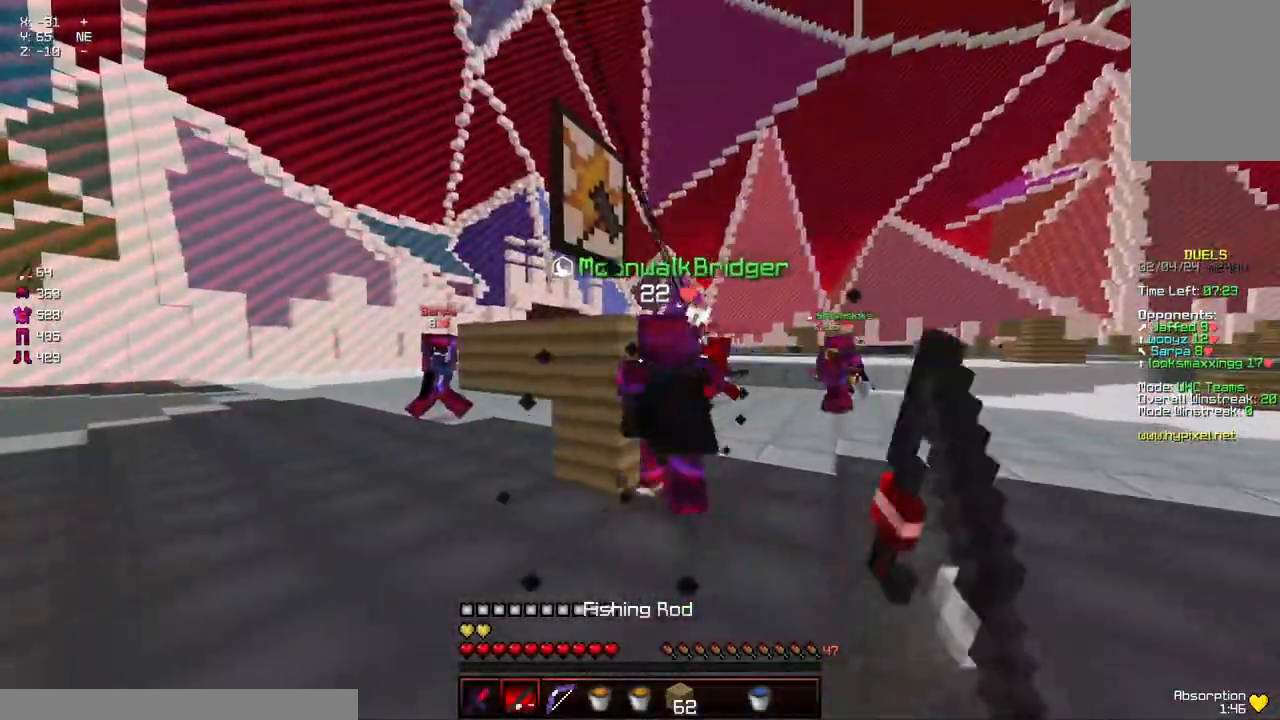
{"keys": ["a", "w"], "mouse": ["left"], "events": [[34, "w", "down"], [100, "mouse_left", "down"], [200, "a", "down"], [200, "mouse_left", "up"], [250, "d", "up"], [300, "mouse_left", "down"]]}
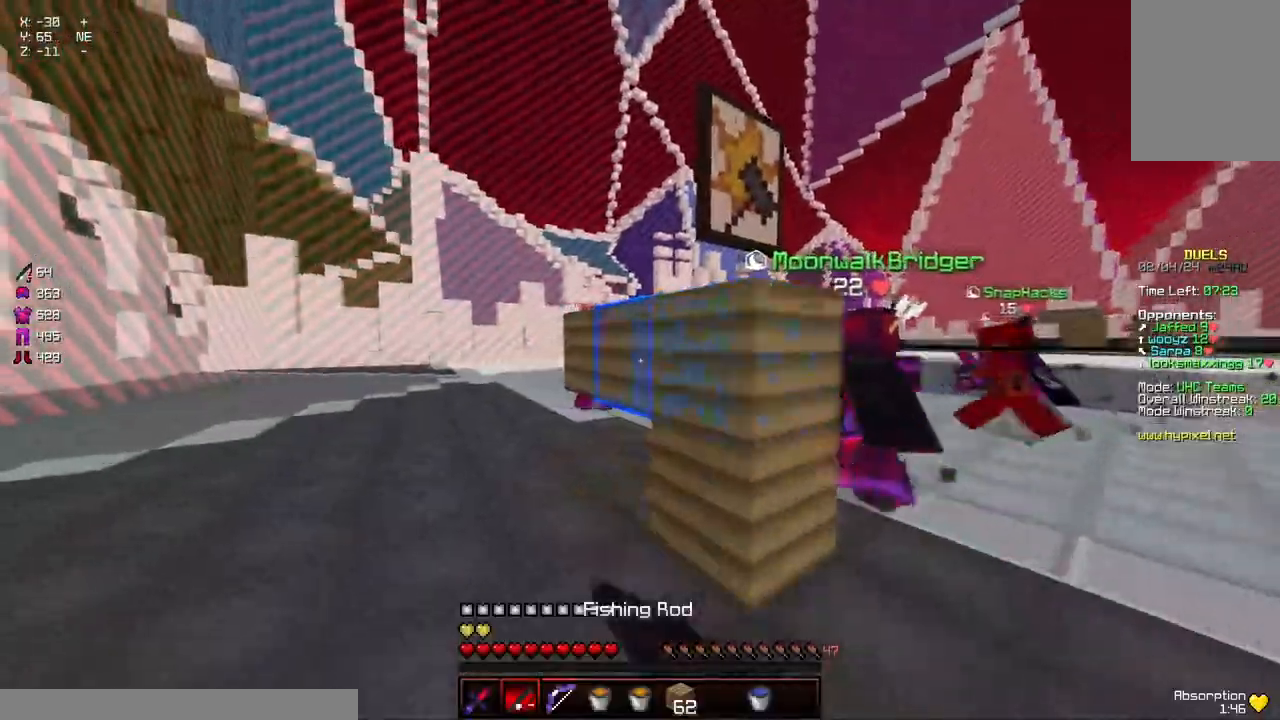
{"keys": ["a", "w"], "mouse": [], "events": [[67, "mouse_left", "up"], [167, "mouse_left", "down"], [167, "space", "down"], [317, "mouse_left", "up"], [367, "space", "up"]]}
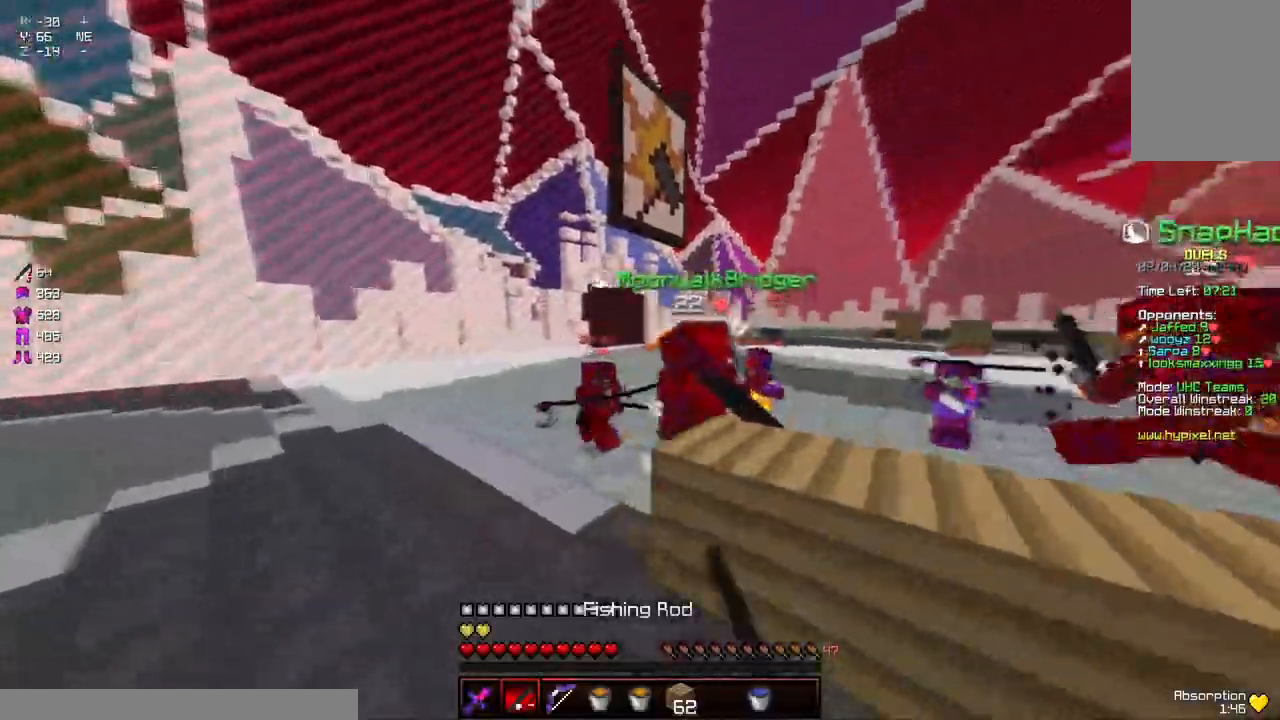
{"keys": ["a", "w"], "mouse": [], "events": [[134, "a", "up"], [384, "a", "down"]]}
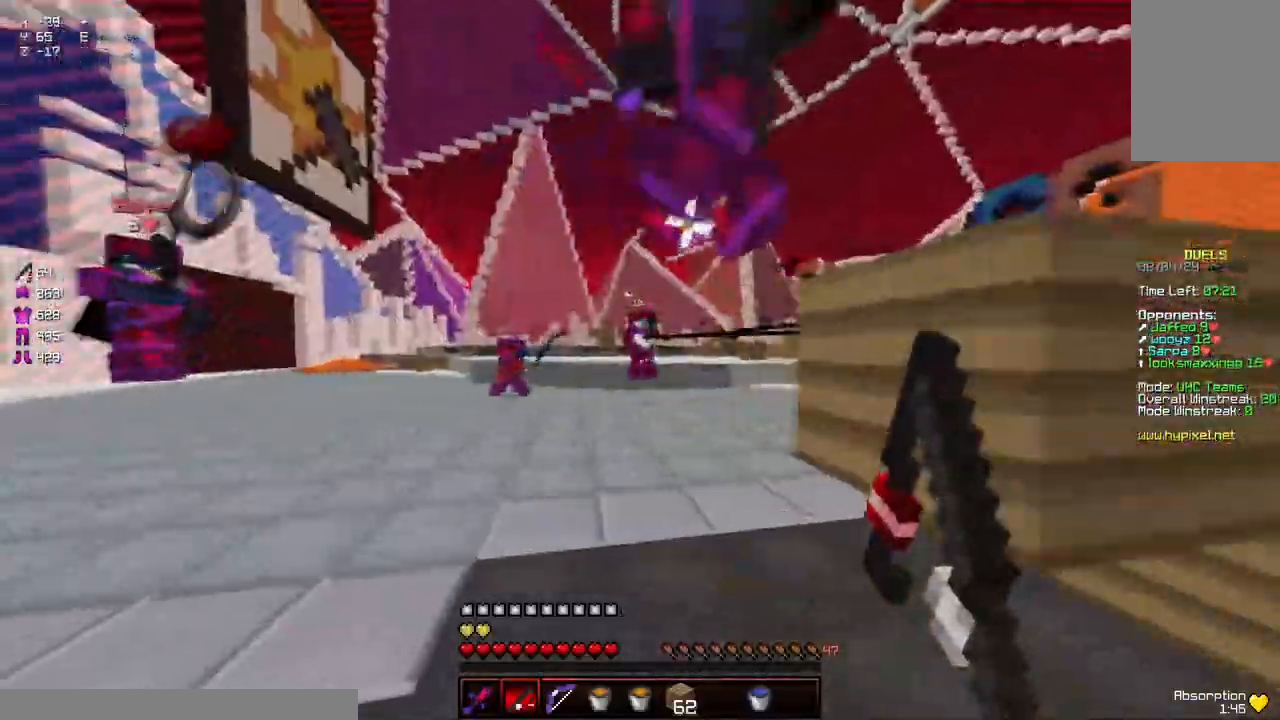
{"keys": ["a", "w"], "mouse": ["left"], "events": [[200, "a", "up"], [200, "d", "down"], [350, "a", "down"], [400, "d", "up"], [500, "mouse_left", "down"]]}
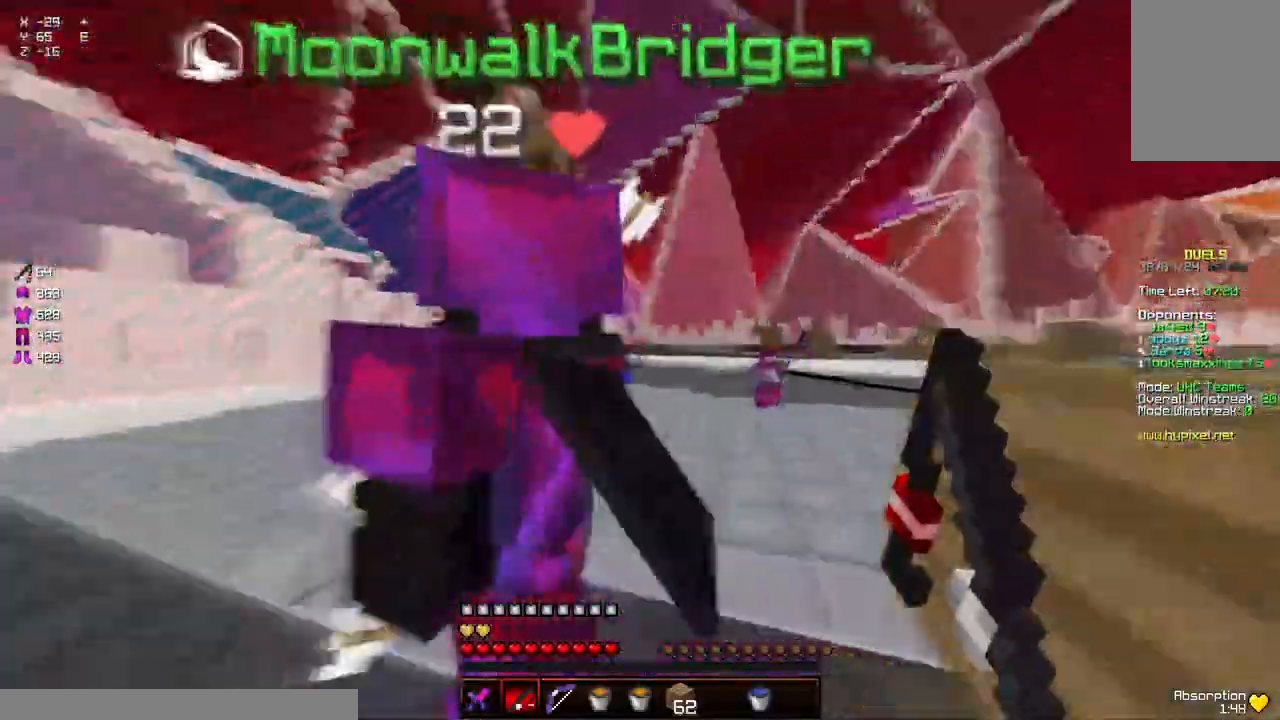
{"keys": ["a", "w"], "mouse": ["left"], "events": [[117, "mouse_left", "up"], [367, "space", "down"], [417, "mouse_left", "down"], [417, "space", "up"]]}
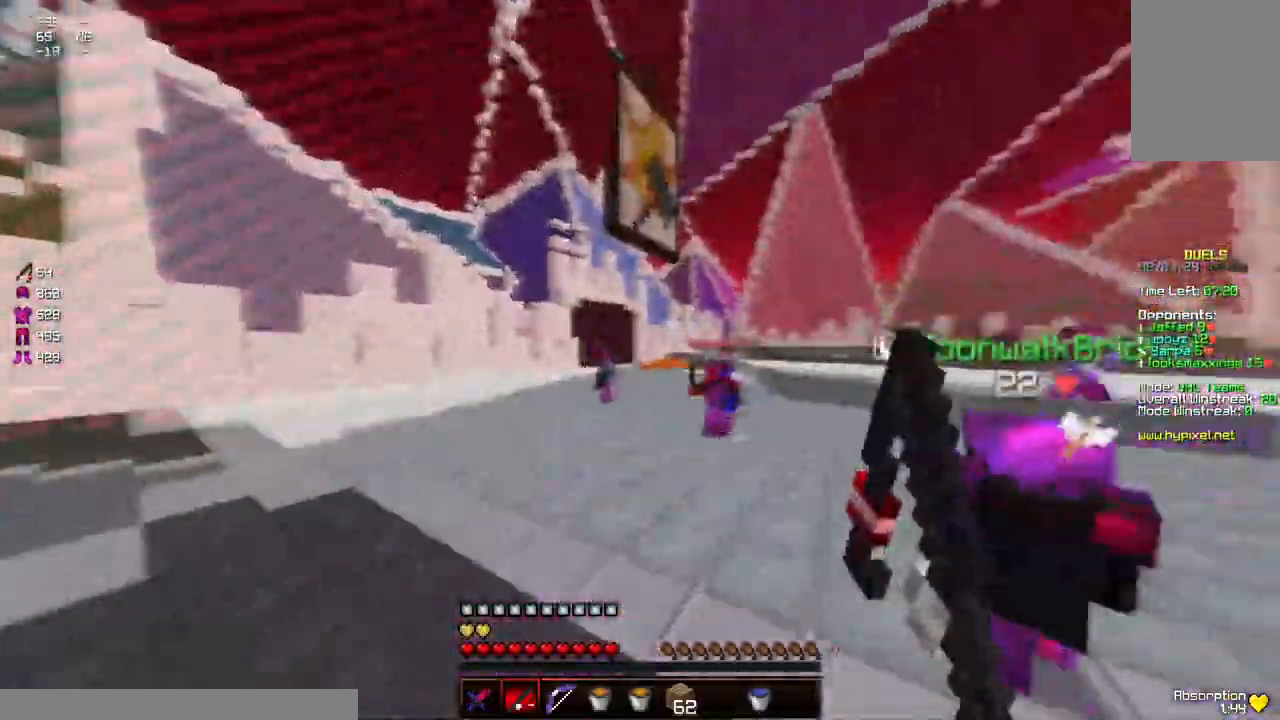
{"keys": ["d", "w"], "mouse": ["right"], "events": [[17, "mouse_left", "up"], [67, "mouse_left", "down"], [117, "mouse_left", "up"], [234, "mouse_left", "down"], [284, "mouse_left", "up"], [384, "a", "up"], [384, "d", "down"], [434, "mouse_right", "down"]]}
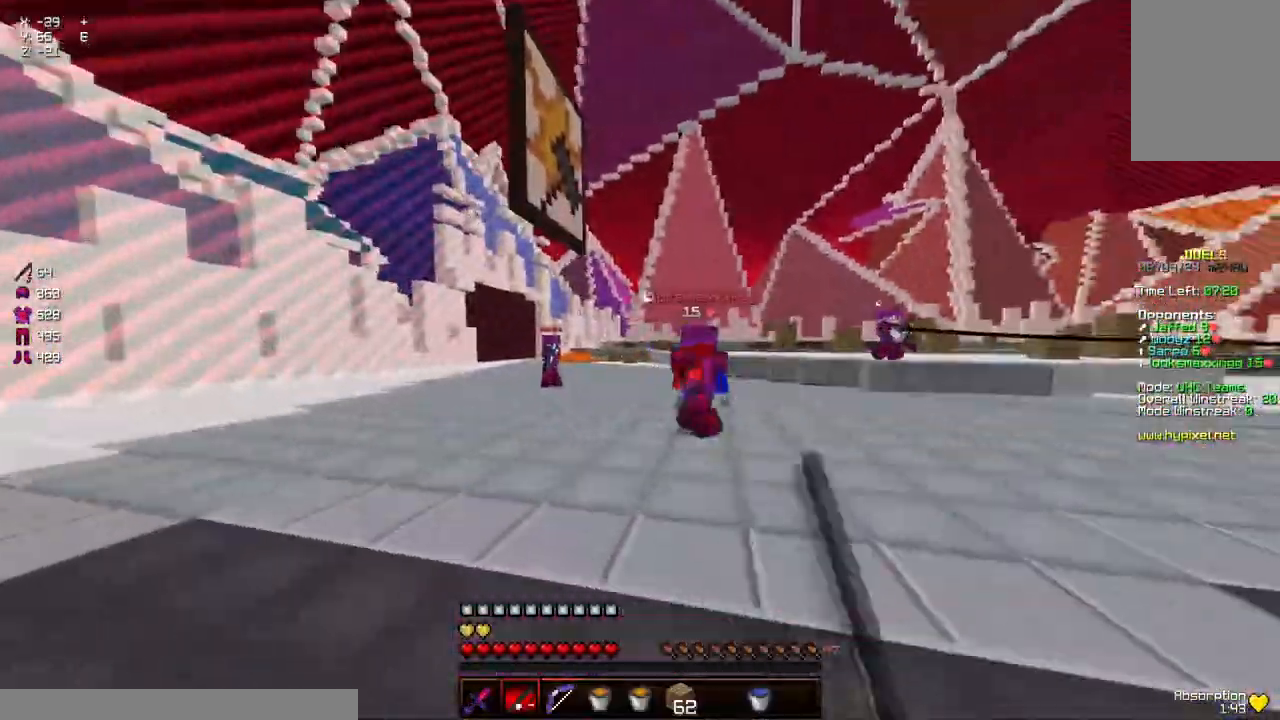
{"keys": ["d", "space", "w"], "mouse": [], "events": [[84, "mouse_right", "up"], [250, "mouse_right", "down"], [350, "mouse_right", "up"], [450, "space", "down"]]}
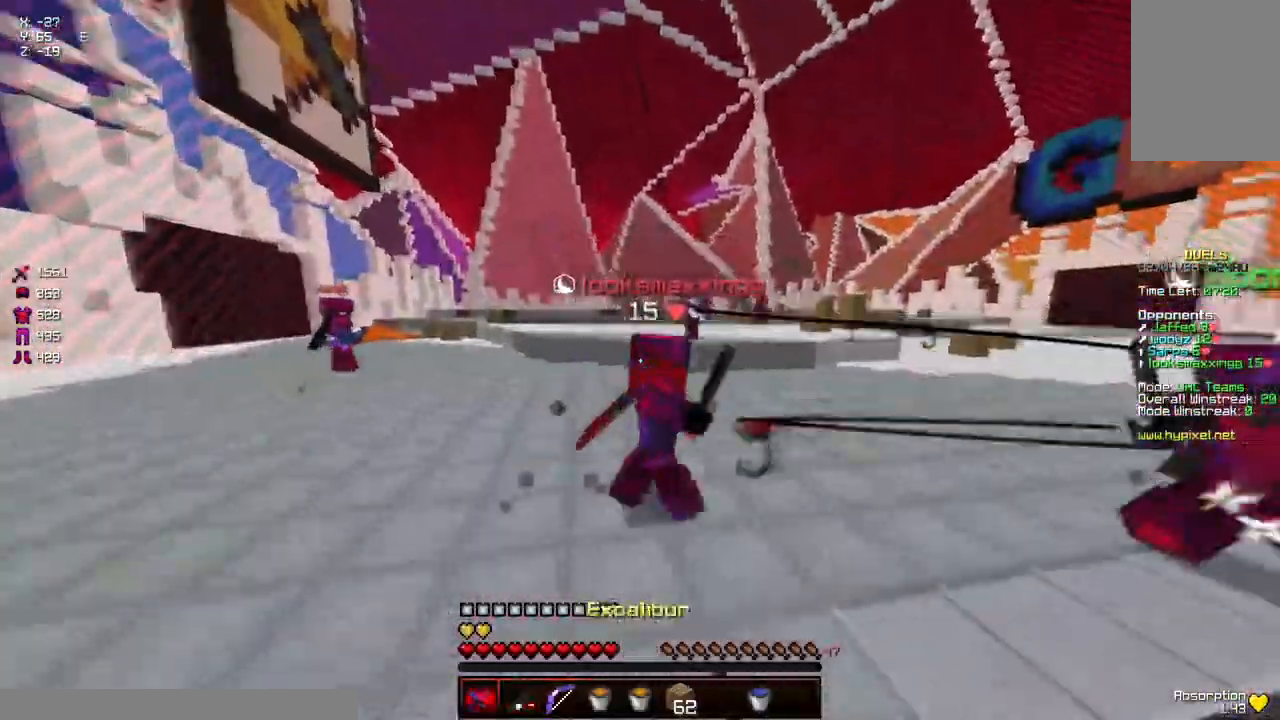
{"keys": ["space", "w"], "mouse": [], "events": [[50, "mouse_left", "down"], [100, "mouse_left", "up"], [100, "space", "up"], [150, "mouse_left", "down"], [217, "mouse_left", "up"], [267, "mouse_left", "down"], [317, "mouse_left", "up"], [367, "d", "up"], [367, "mouse_left", "down"], [417, "mouse_left", "up"], [417, "space", "down"]]}
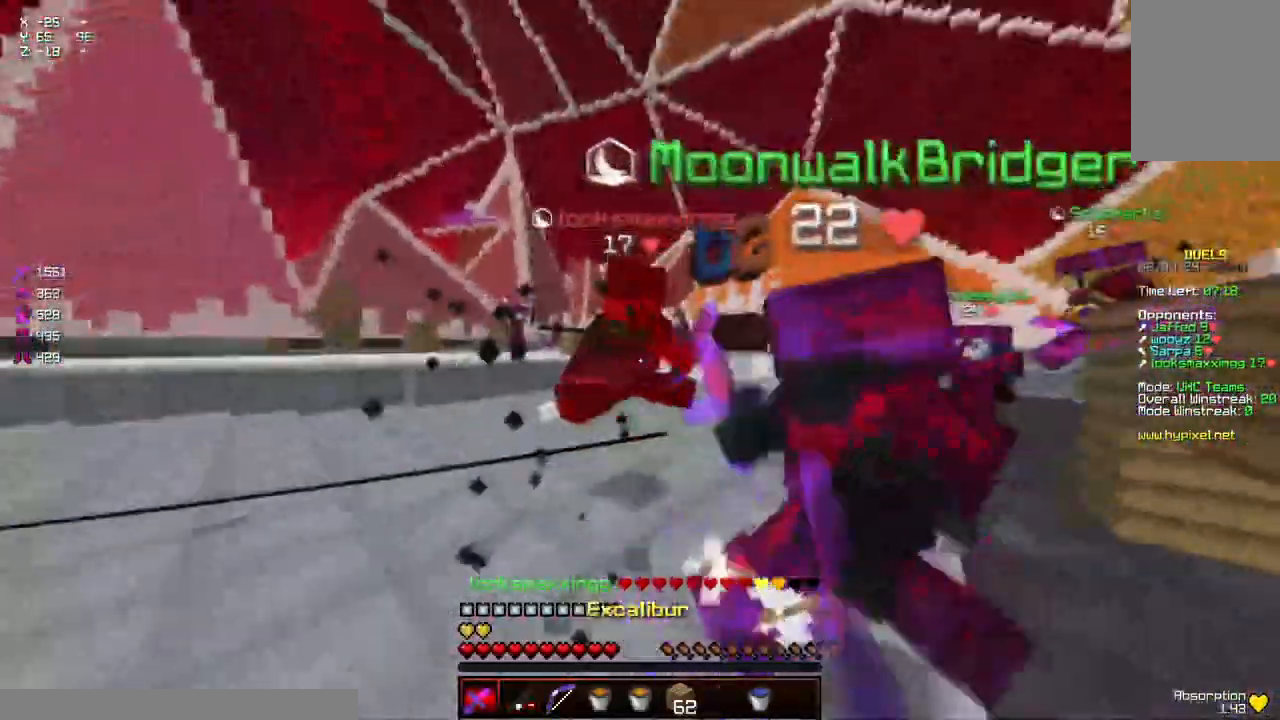
{"keys": ["d", "w"], "mouse": ["left"], "events": [[17, "mouse_left", "down"], [67, "mouse_left", "up"], [134, "mouse_left", "down"], [184, "mouse_left", "up"], [234, "mouse_left", "down"], [334, "d", "down"], [334, "mouse_left", "up"], [334, "space", "up"], [384, "mouse_left", "down"], [434, "mouse_left", "up"], [484, "mouse_left", "down"]]}
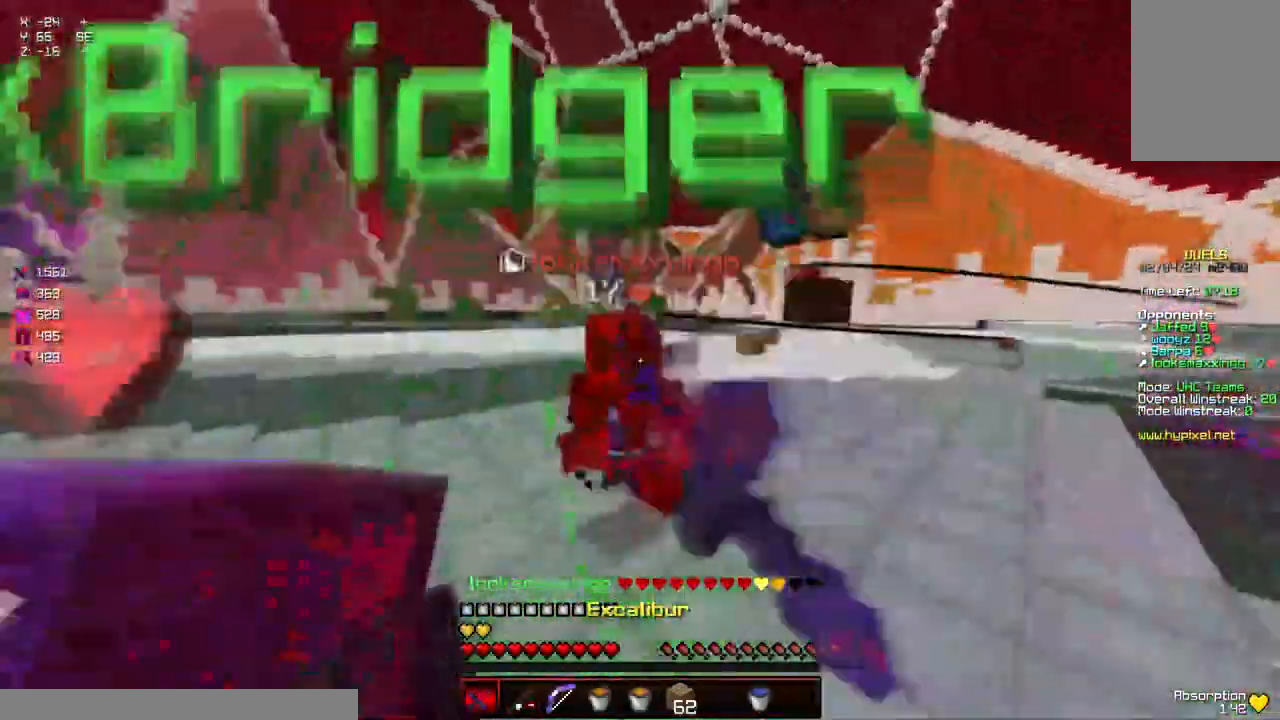
{"keys": ["a"], "mouse": ["left"], "events": [[34, "mouse_left", "up"], [100, "mouse_left", "down"], [150, "mouse_left", "up"], [150, "w", "up"], [200, "mouse_left", "down"], [200, "w", "down"], [250, "mouse_left", "up"], [300, "mouse_left", "down"], [350, "a", "down"], [350, "d", "up"], [350, "mouse_left", "up"], [350, "w", "up"], [400, "mouse_left", "down"], [450, "mouse_left", "up"], [500, "mouse_left", "down"]]}
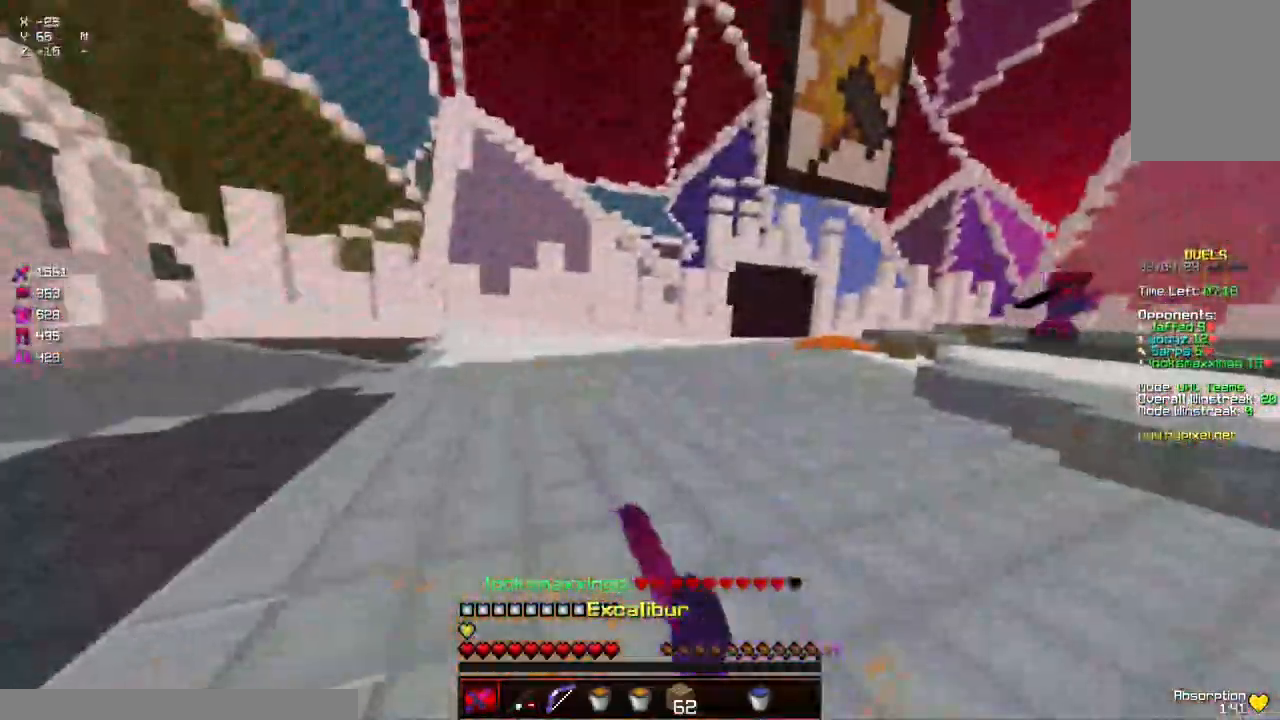
{"keys": ["w"], "mouse": ["right"], "events": [[50, "mouse_left", "up"], [367, "a", "up"], [367, "w", "down"], [467, "mouse_right", "down"]]}
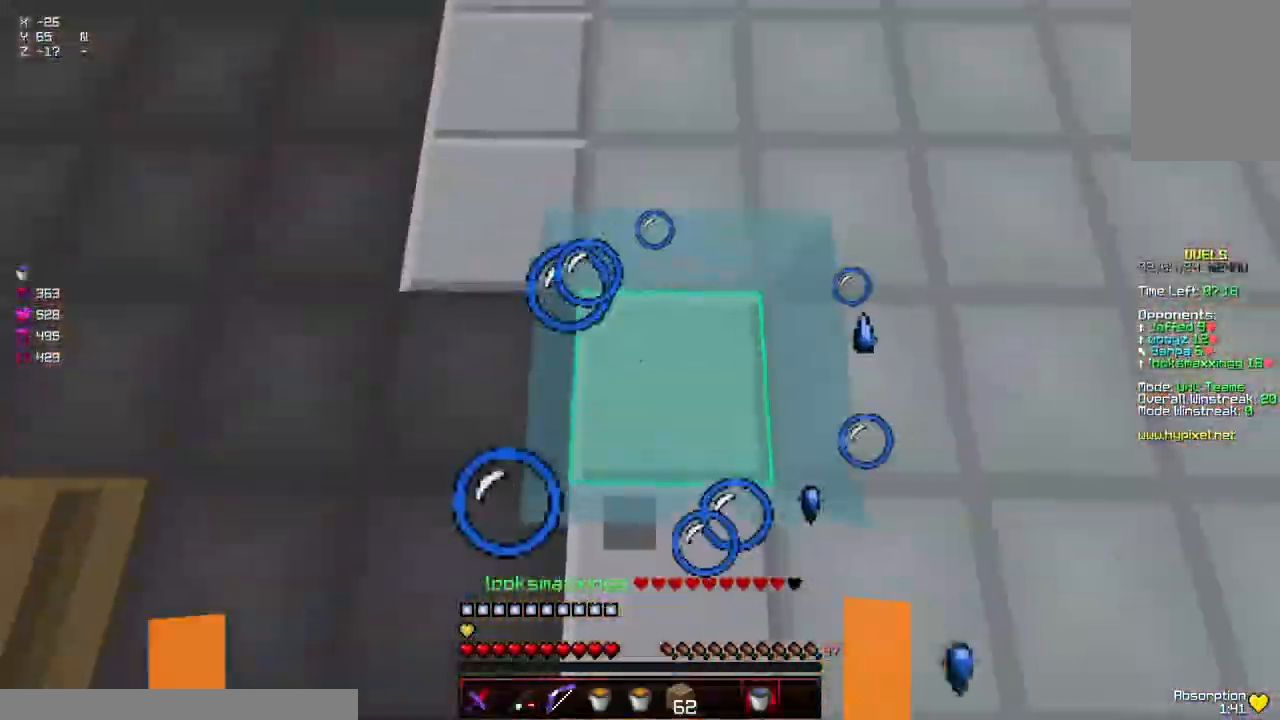
{"keys": ["a", "space", "w"], "mouse": [], "events": [[17, "mouse_right", "up"], [67, "mouse_right", "down"], [117, "mouse_right", "up"], [167, "a", "down"], [317, "mouse_left", "down"], [484, "mouse_left", "up"], [484, "space", "down"]]}
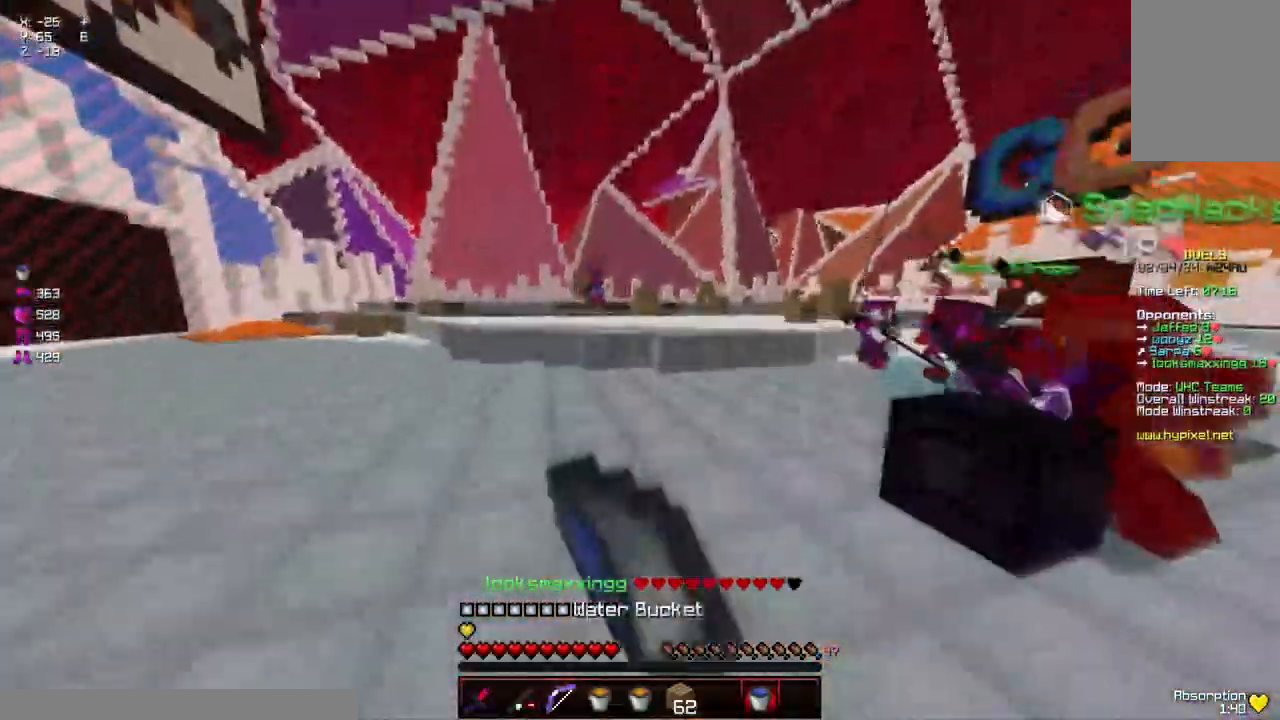
{"keys": ["w"], "mouse": [], "events": [[34, "a", "up"], [34, "mouse_left", "down"], [184, "a", "down"], [184, "mouse_left", "up"], [234, "mouse_left", "down"], [234, "space", "up"], [334, "mouse_left", "up"], [500, "a", "up"]]}
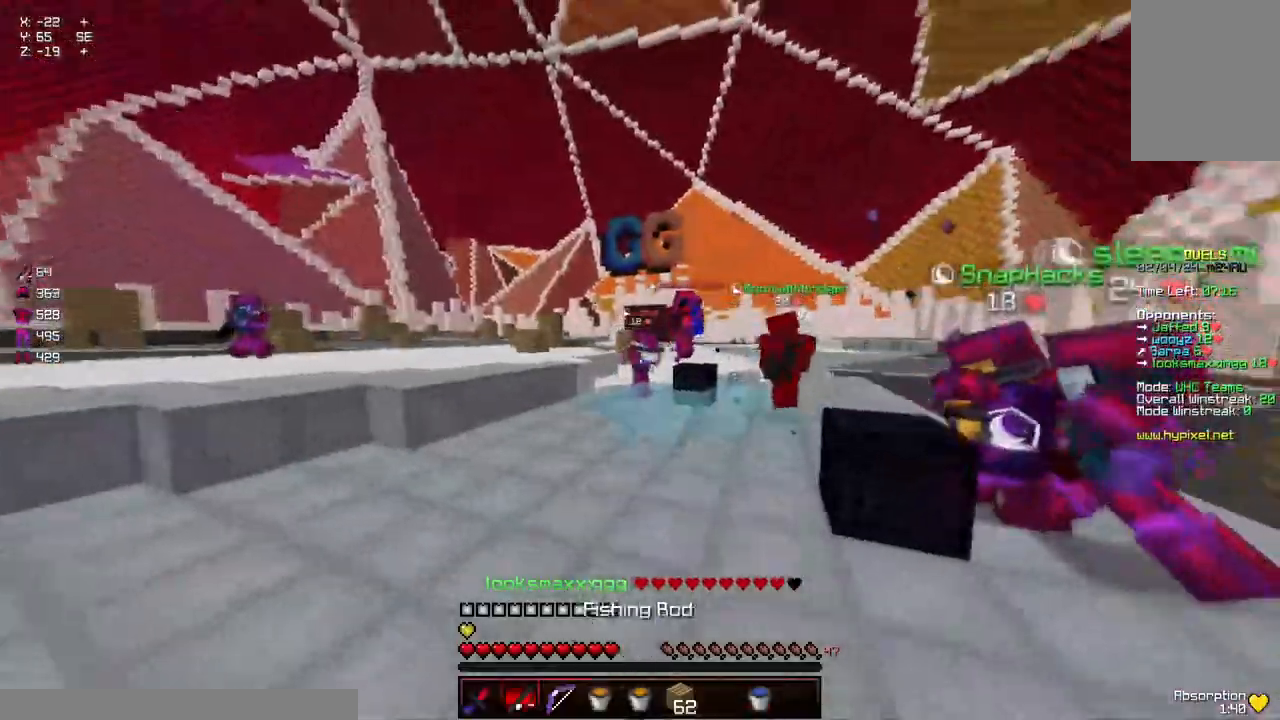
{"keys": ["d", "w"], "mouse": [], "events": [[50, "mouse_left", "down"], [150, "d", "down"], [150, "mouse_left", "up"], [300, "mouse_left", "down"], [450, "mouse_left", "up"]]}
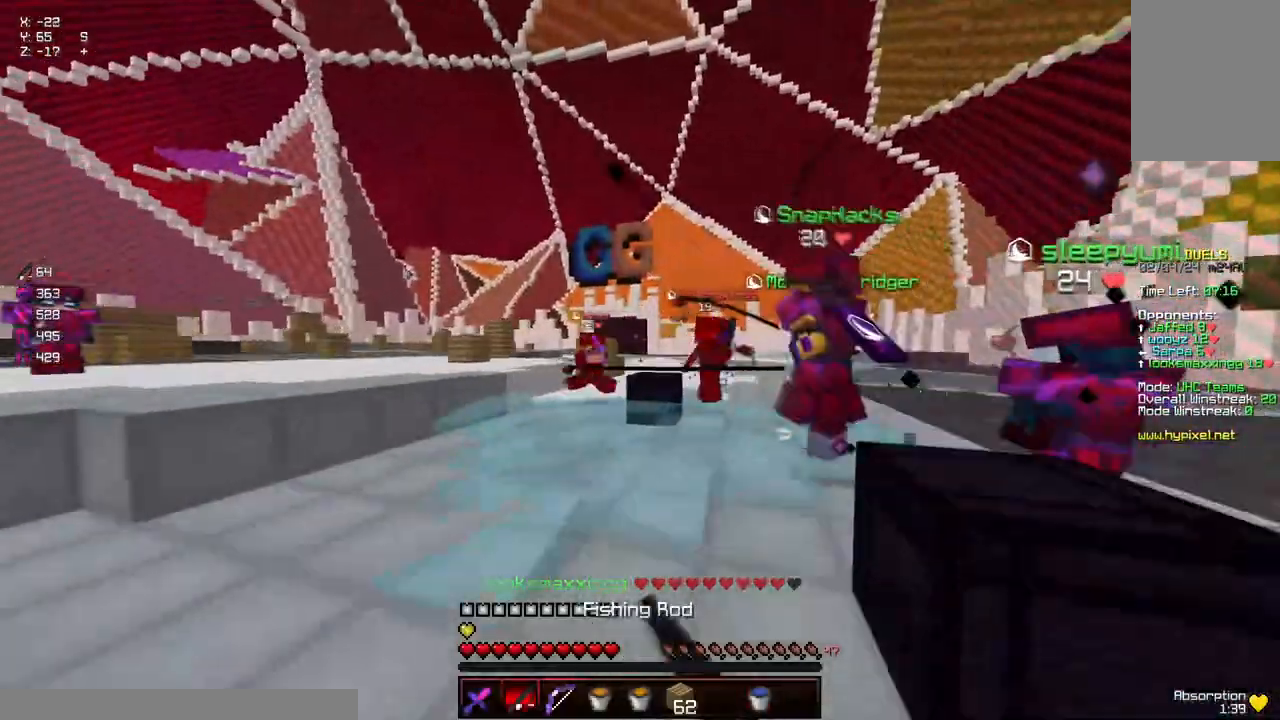
{"keys": ["a", "w"], "mouse": [], "events": [[50, "d", "up"], [50, "mouse_left", "down"], [50, "space", "down"], [117, "a", "down"], [117, "mouse_left", "up"], [117, "space", "up"], [200, "mouse_left", "down"], [317, "mouse_left", "up"], [350, "mouse_left", "down"], [467, "mouse_left", "up"]]}
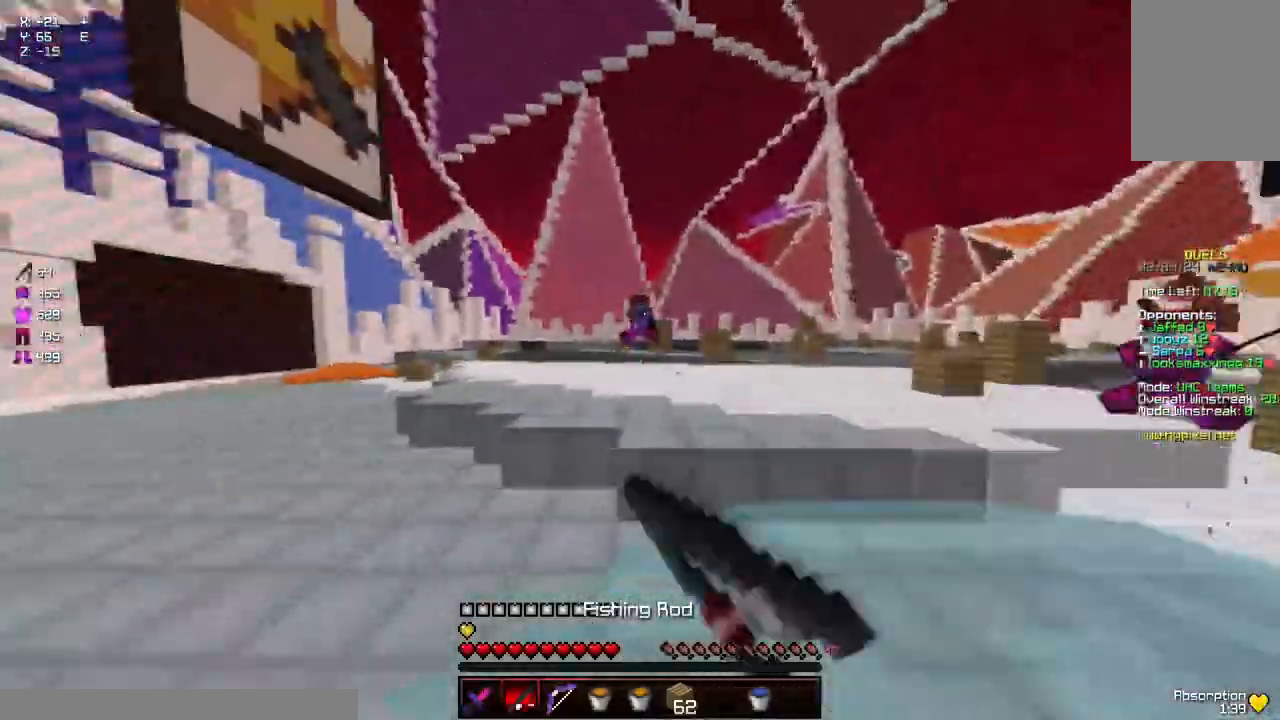
{"keys": ["a", "w"], "mouse": [], "events": [[134, "mouse_left", "down"], [234, "mouse_left", "up"], [284, "mouse_left", "down"], [384, "mouse_left", "up"]]}
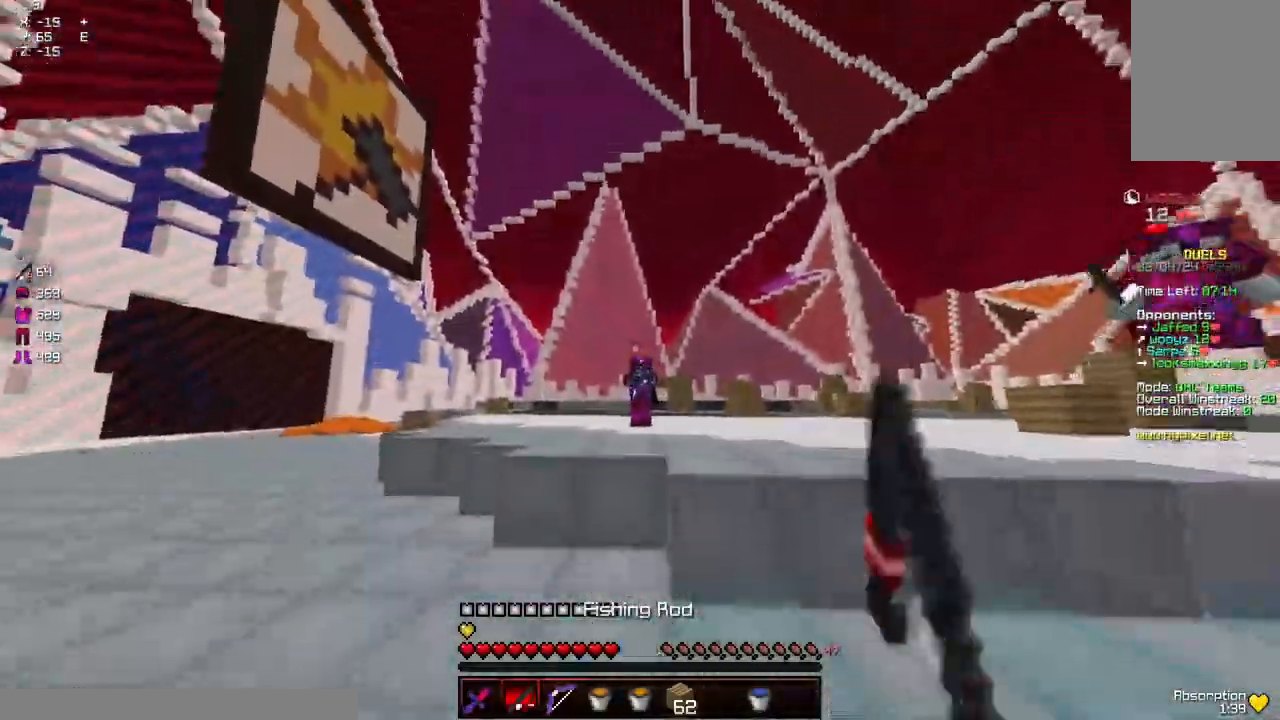
{"keys": ["d", "w"], "mouse": [], "events": [[84, "mouse_right", "down"], [250, "a", "up"], [250, "d", "down"], [250, "mouse_right", "up"]]}
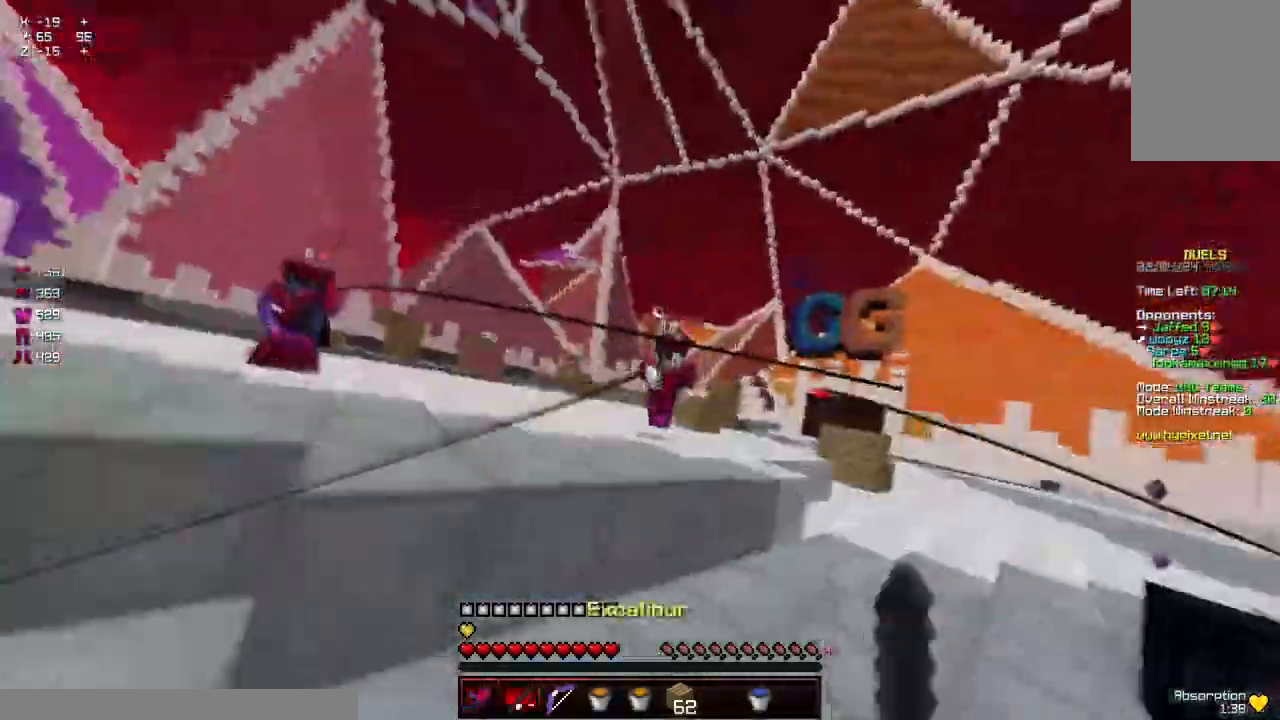
{"keys": ["d", "w"], "mouse": [], "events": [[50, "mouse_right", "down"], [100, "d", "up"], [150, "mouse_right", "up"], [250, "mouse_right", "down"], [367, "mouse_right", "up"], [417, "d", "down"]]}
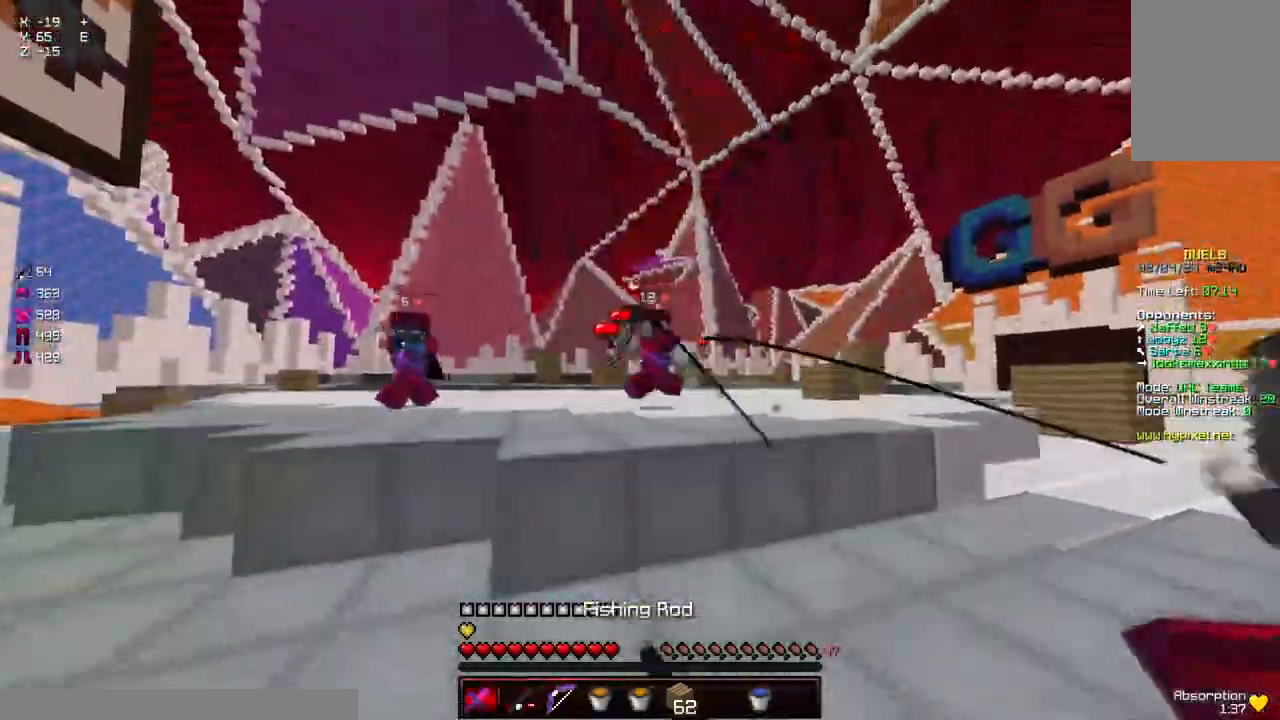
{"keys": ["d", "w"], "mouse": [], "events": [[117, "mouse_right", "down"], [267, "mouse_right", "up"], [384, "mouse_right", "down"], [484, "mouse_right", "up"]]}
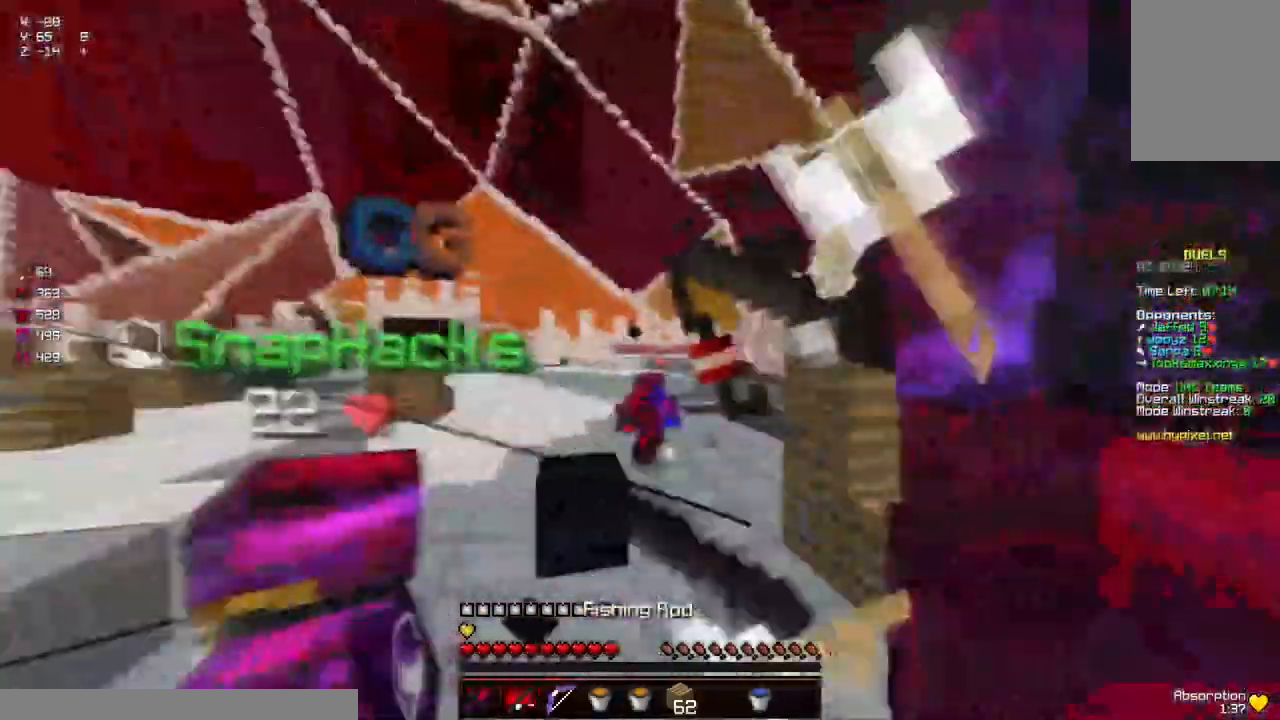
{"keys": ["w"], "mouse": ["left"], "events": [[134, "space", "down"], [300, "d", "up"], [300, "space", "up"], [400, "mouse_left", "down"], [450, "mouse_left", "up"], [500, "mouse_left", "down"]]}
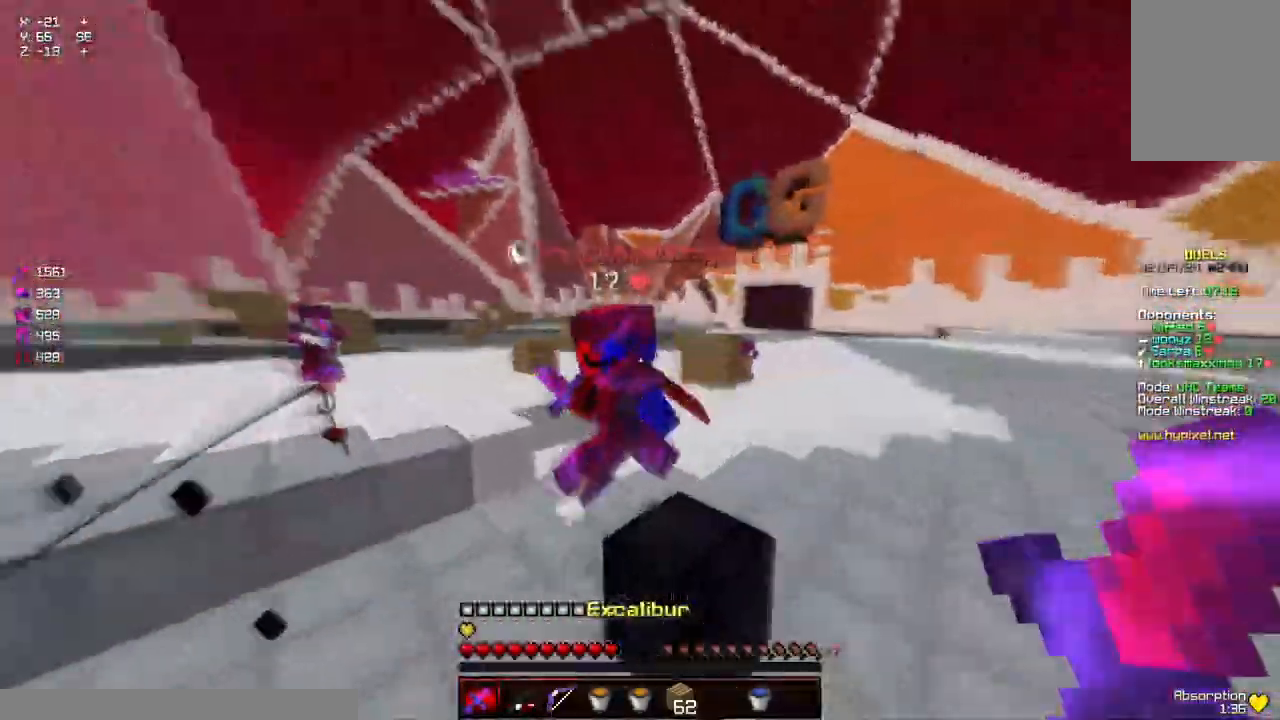
{"keys": ["a", "w"], "mouse": [], "events": [[50, "mouse_left", "up"], [84, "mouse_left", "down"], [100, "a", "down"], [150, "mouse_left", "up"], [200, "mouse_left", "down"], [250, "a", "up"], [250, "mouse_left", "up"], [300, "mouse_left", "down"], [350, "mouse_left", "up"], [417, "mouse_left", "down"], [467, "a", "down"], [467, "mouse_left", "up"]]}
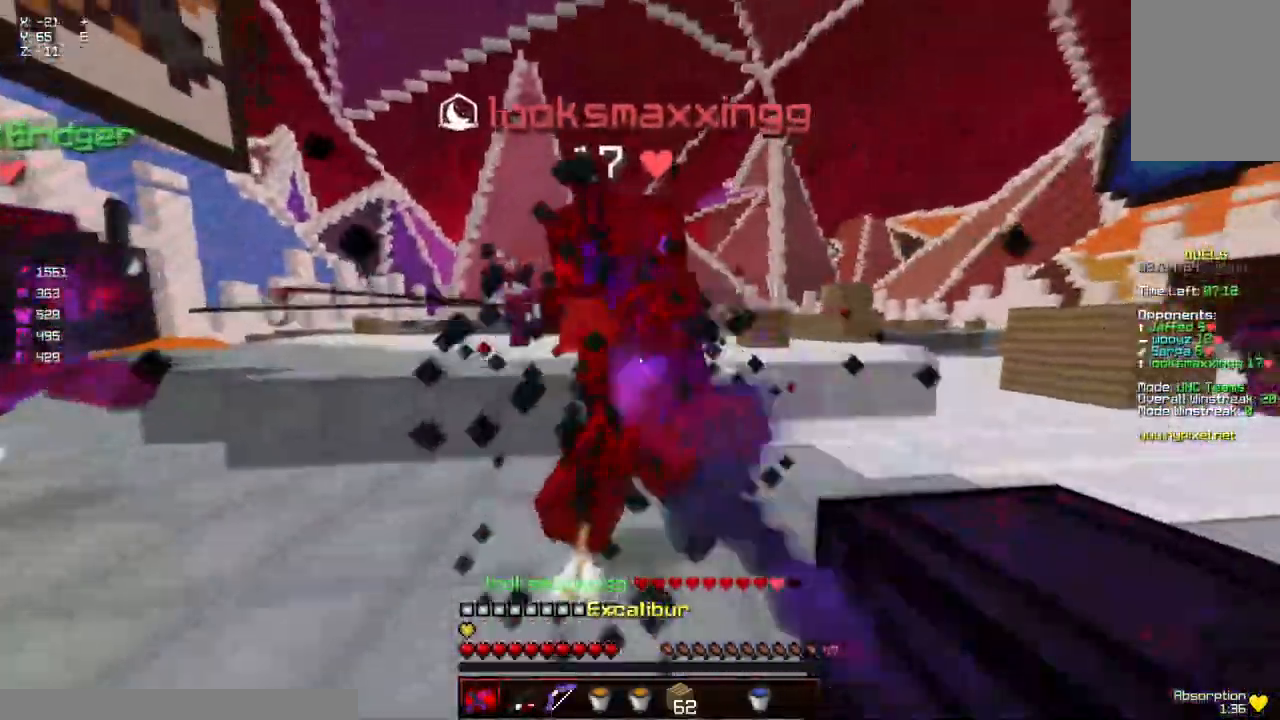
{"keys": ["w"], "mouse": [], "events": [[17, "mouse_left", "down"], [67, "mouse_left", "up"], [117, "mouse_left", "down"], [150, "d", "down"], [167, "a", "up"], [167, "mouse_left", "up"], [217, "mouse_left", "down"], [267, "mouse_left", "up"], [317, "mouse_left", "down"], [367, "d", "up"], [367, "mouse_left", "up"], [417, "mouse_left", "down"], [467, "mouse_left", "up"]]}
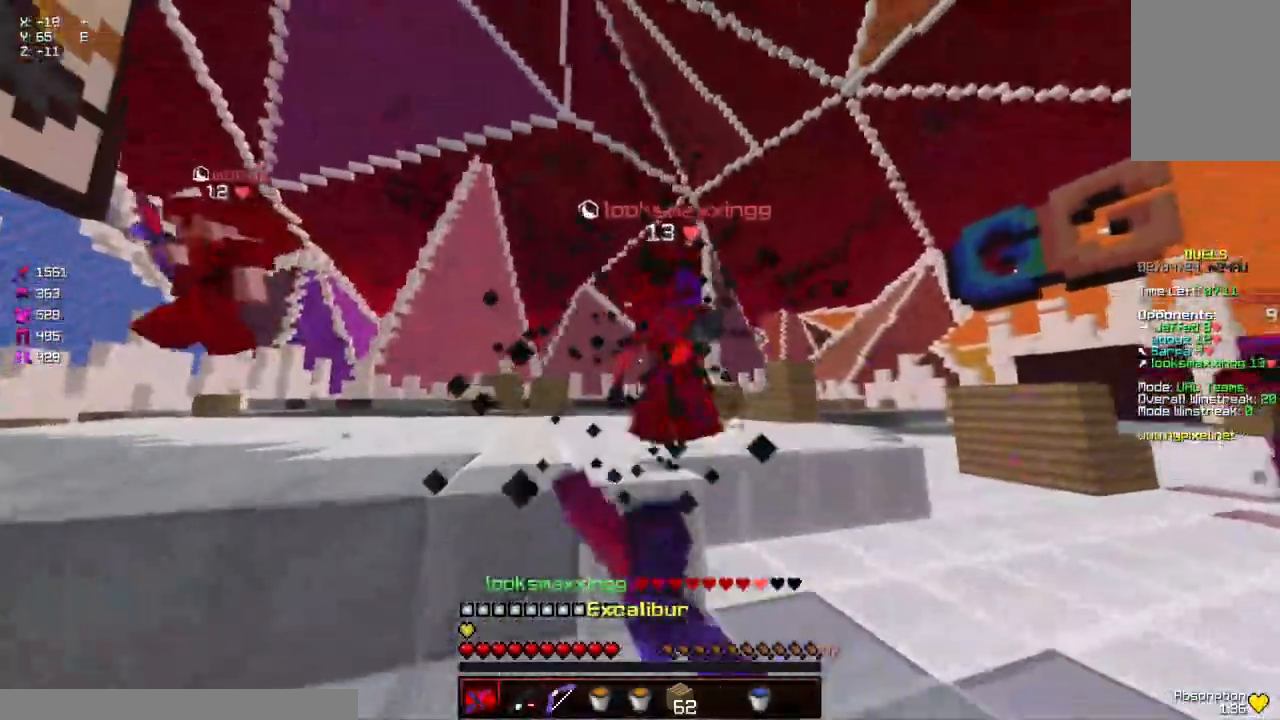
{"keys": ["w"], "mouse": [], "events": [[34, "d", "down"], [34, "mouse_left", "down"], [84, "mouse_left", "up"], [134, "mouse_left", "down"], [184, "mouse_left", "up"], [234, "mouse_left", "down"], [284, "d", "up"], [284, "mouse_left", "up"], [384, "mouse_right", "down"], [500, "mouse_right", "up"]]}
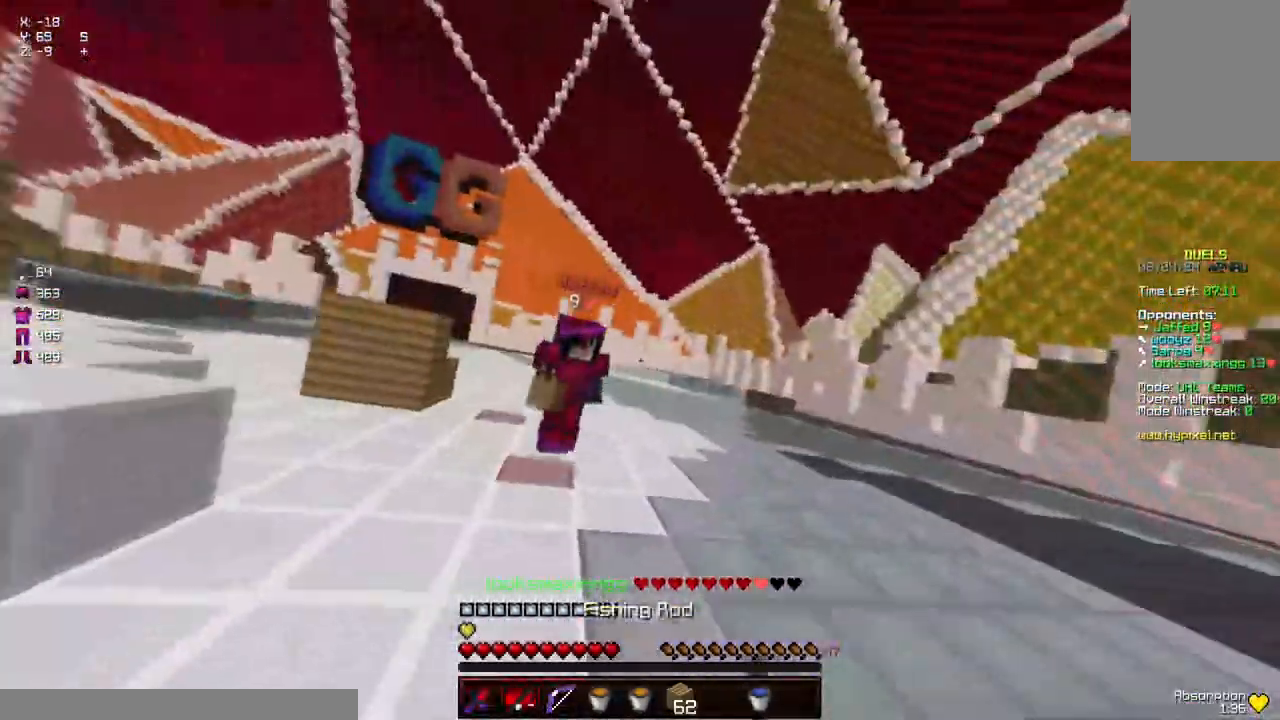
{"keys": ["w"], "mouse": ["right"], "events": [[50, "mouse_left", "down"], [100, "mouse_left", "up"], [150, "d", "down"], [150, "mouse_left", "down"], [200, "mouse_left", "up"], [250, "mouse_left", "down"], [300, "d", "up"], [300, "mouse_left", "up"], [350, "mouse_left", "down"], [400, "mouse_left", "up"], [450, "mouse_left", "down"], [500, "mouse_left", "up"], [500, "mouse_right", "down"]]}
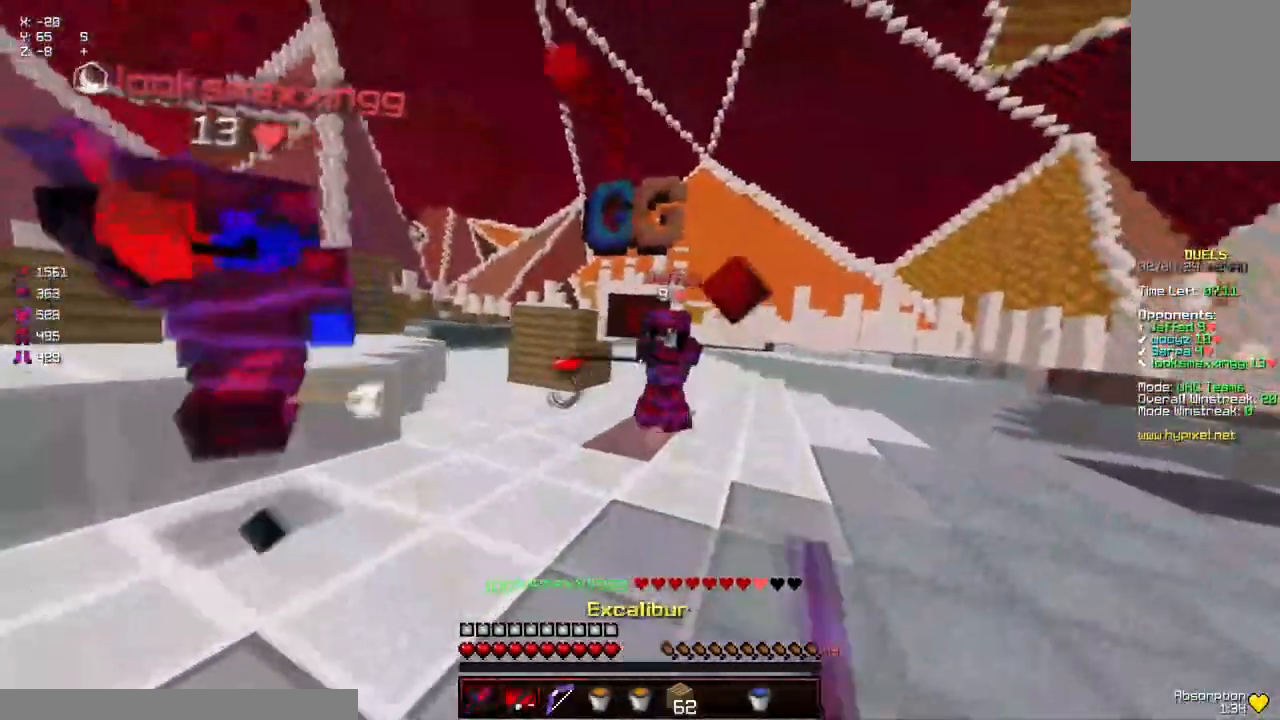
{"keys": ["a", "w"], "mouse": ["left"], "events": [[117, "mouse_right", "up"], [267, "mouse_left", "down"], [317, "mouse_left", "up"], [367, "mouse_left", "down"], [417, "a", "down"], [417, "mouse_left", "up"], [467, "mouse_left", "down"]]}
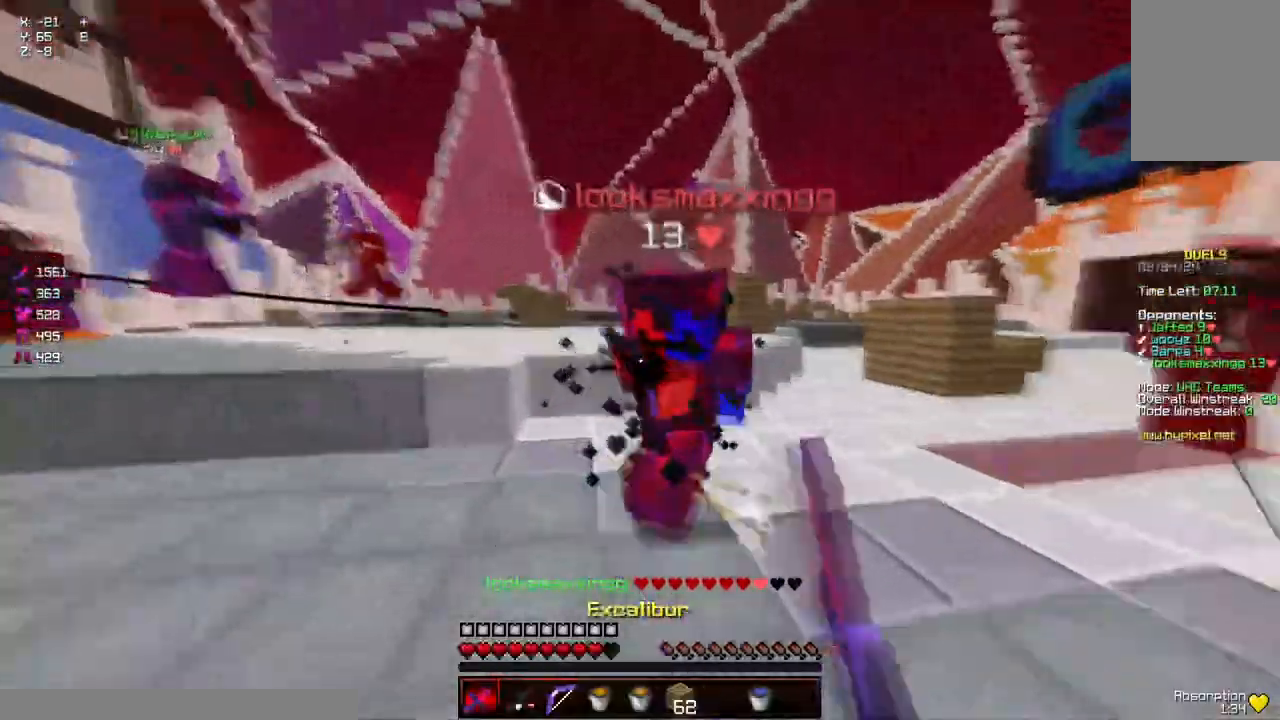
{"keys": ["a", "s"], "mouse": [], "events": [[17, "mouse_left", "up"], [134, "mouse_left", "down"], [234, "mouse_left", "up"], [234, "w", "up"], [284, "mouse_left", "down"], [334, "mouse_left", "up"], [334, "s", "down"], [384, "mouse_left", "down"], [434, "mouse_left", "up"]]}
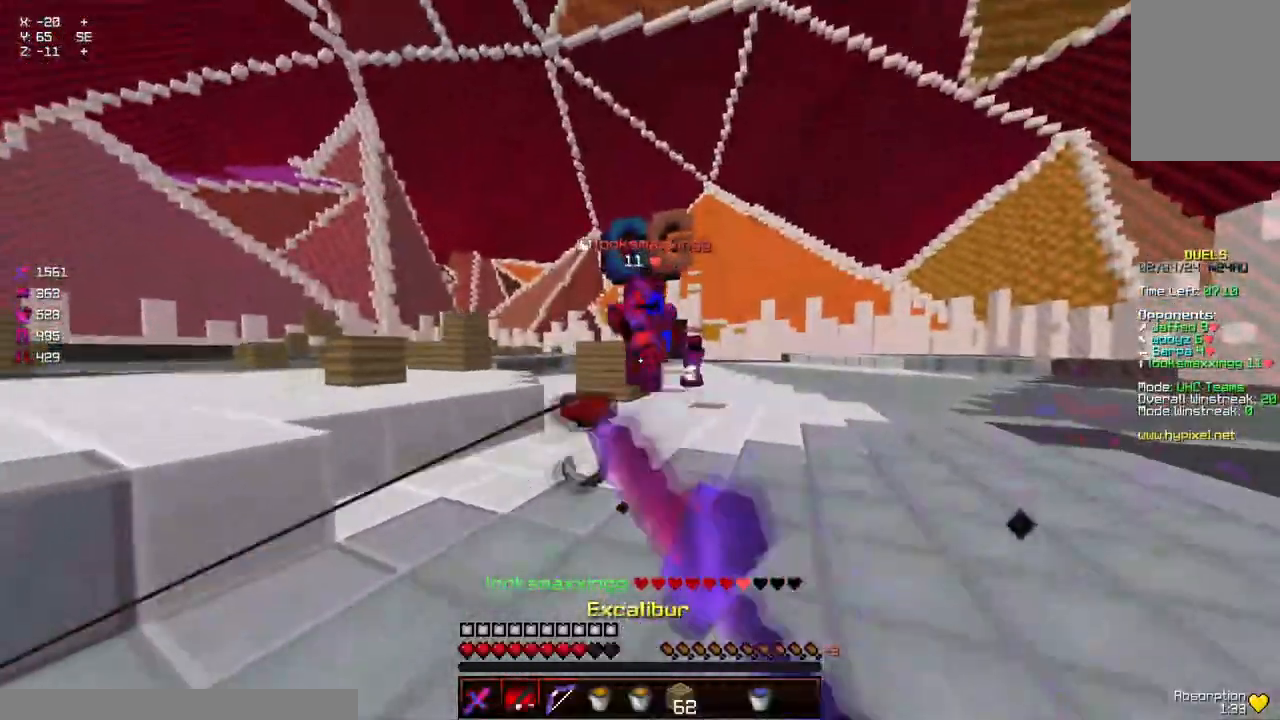
{"keys": ["d", "w"], "mouse": ["right"], "events": [[34, "mouse_right", "down"], [84, "a", "up"], [84, "s", "up"], [134, "d", "down"], [134, "mouse_right", "up"], [200, "w", "down"], [400, "mouse_right", "down"]]}
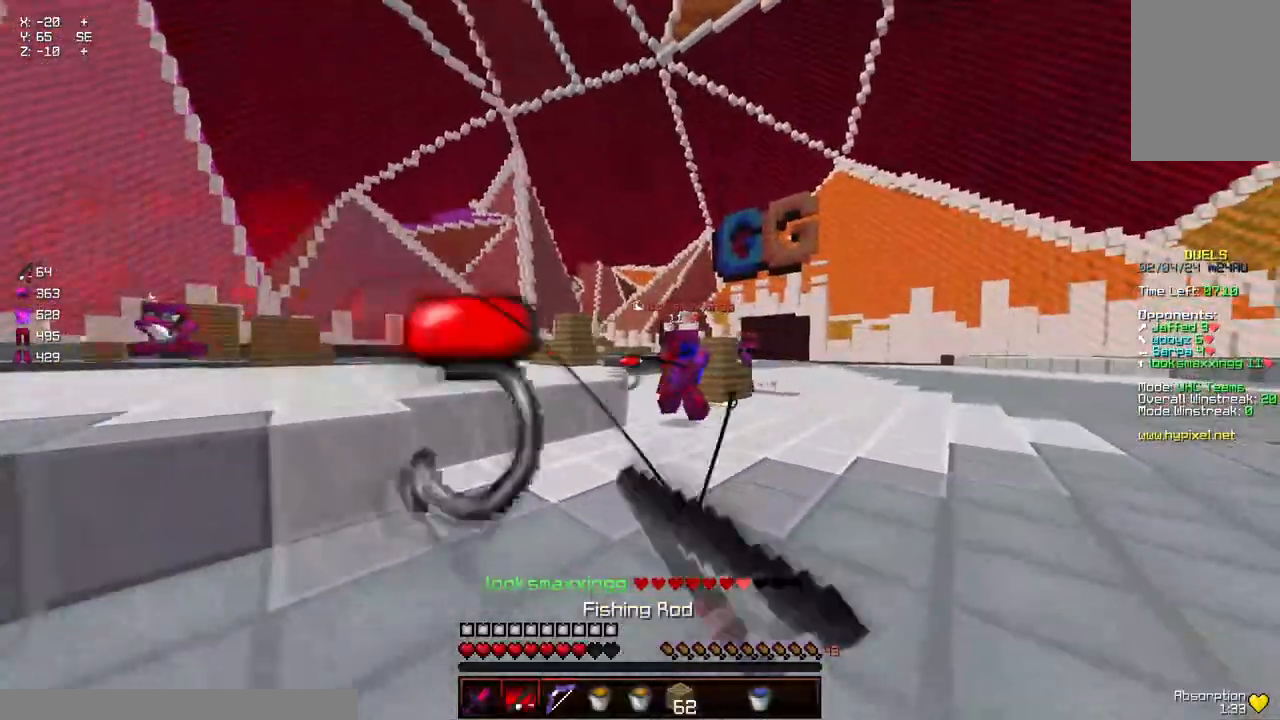
{"keys": ["d", "w"], "mouse": [], "events": [[50, "mouse_right", "up"], [250, "mouse_right", "down"], [367, "mouse_right", "up"]]}